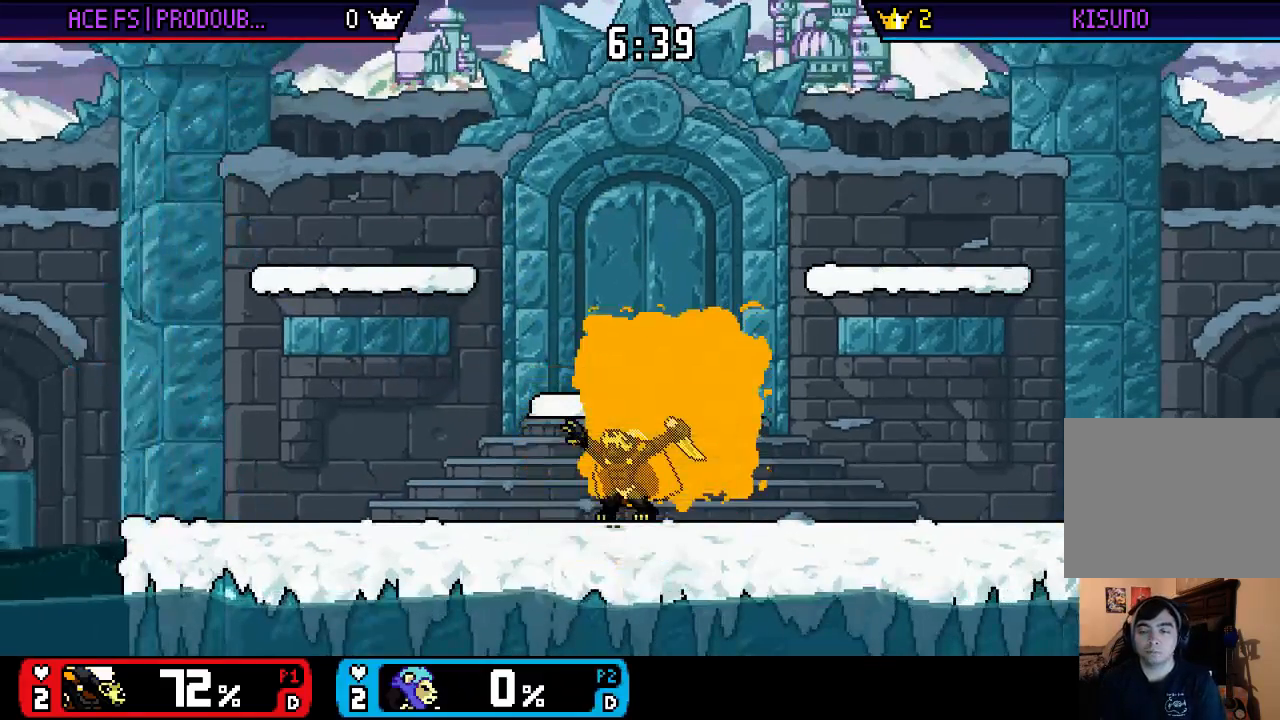
Gameplay with a controller (Nintendo layout); each line is a JSON object with the inputs held at the frame after it. "events" lists button and stick changes between this image and that frame as [ms after this image, input, new state], when the widget could be followed in between. Not read: L3 R3.
{"buttons": ["B"], "left_stick": "center", "right_stick": "center", "events": [[100, "left_stick", "center"], [267, "left_stick", "right"], [333, "B", "down"], [333, "left_stick", "down"], [433, "B", "up"], [467, "B", "down"], [467, "left_stick", "center"]]}
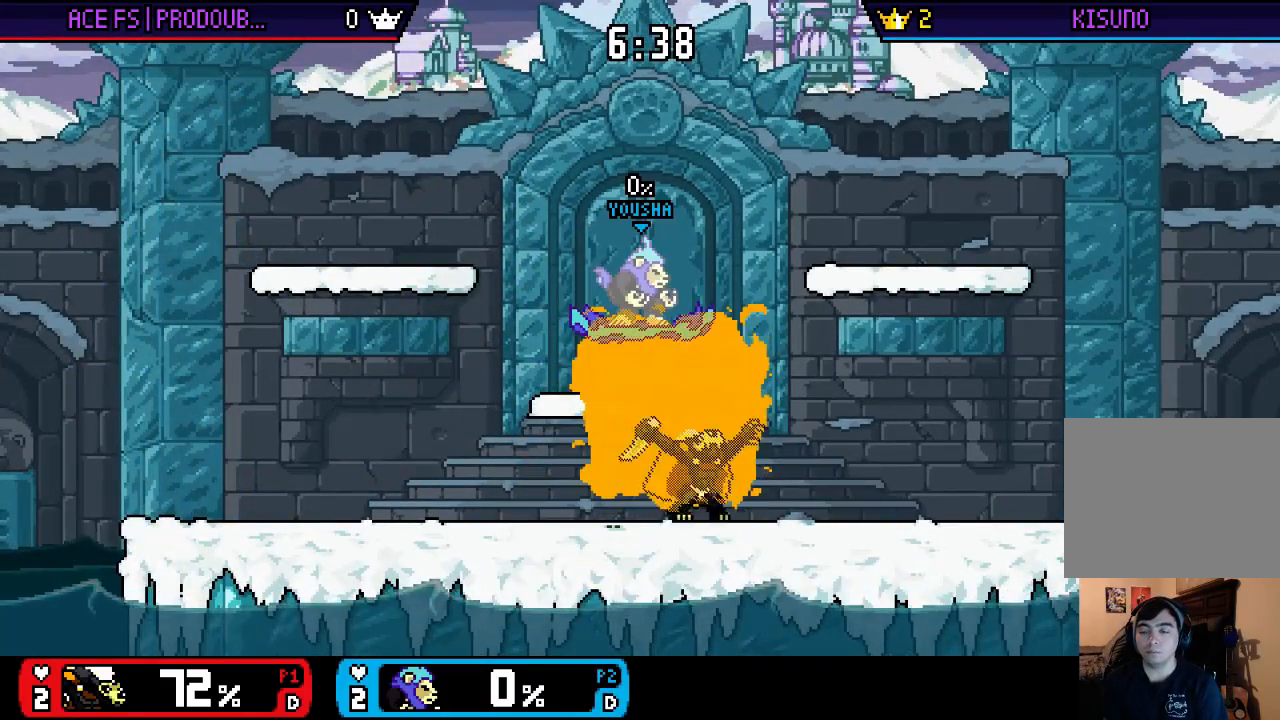
{"buttons": [], "left_stick": "left", "right_stick": "center", "events": [[167, "B", "up"], [400, "left_stick", "left"]]}
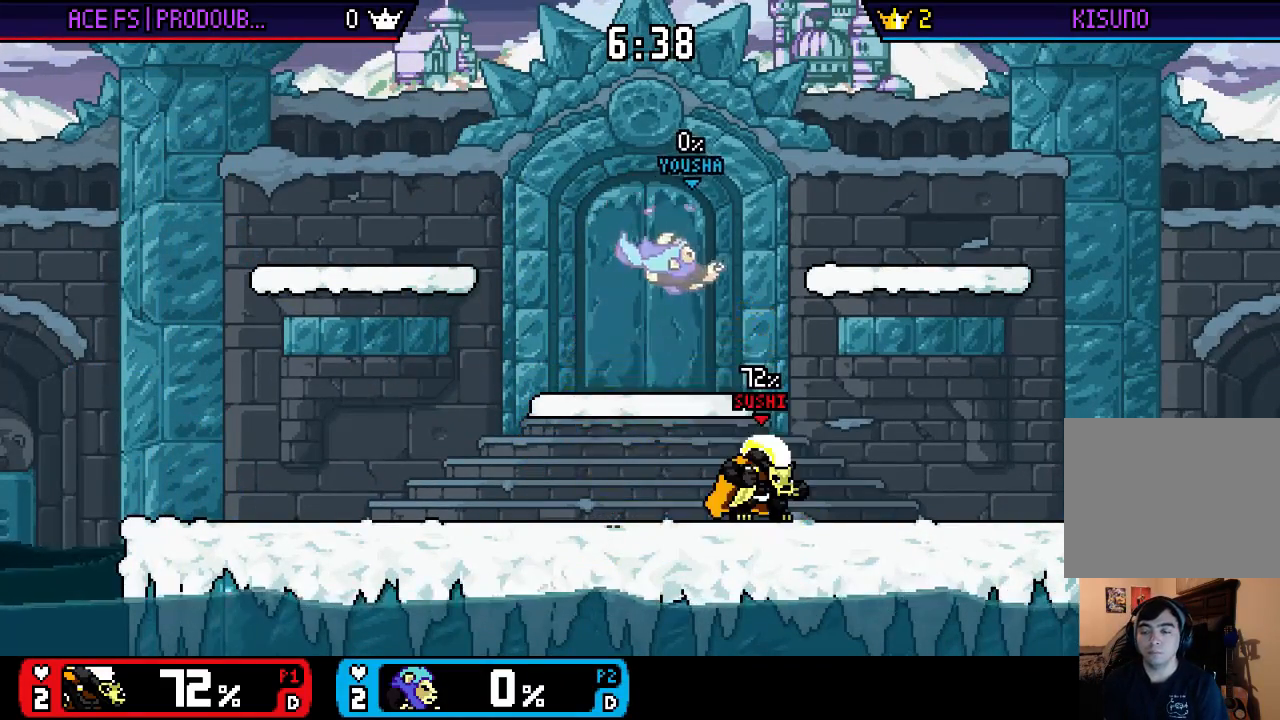
{"buttons": ["X"], "left_stick": "left", "right_stick": "center", "events": [[367, "left_stick", "center"], [467, "left_stick", "left"], [500, "X", "down"]]}
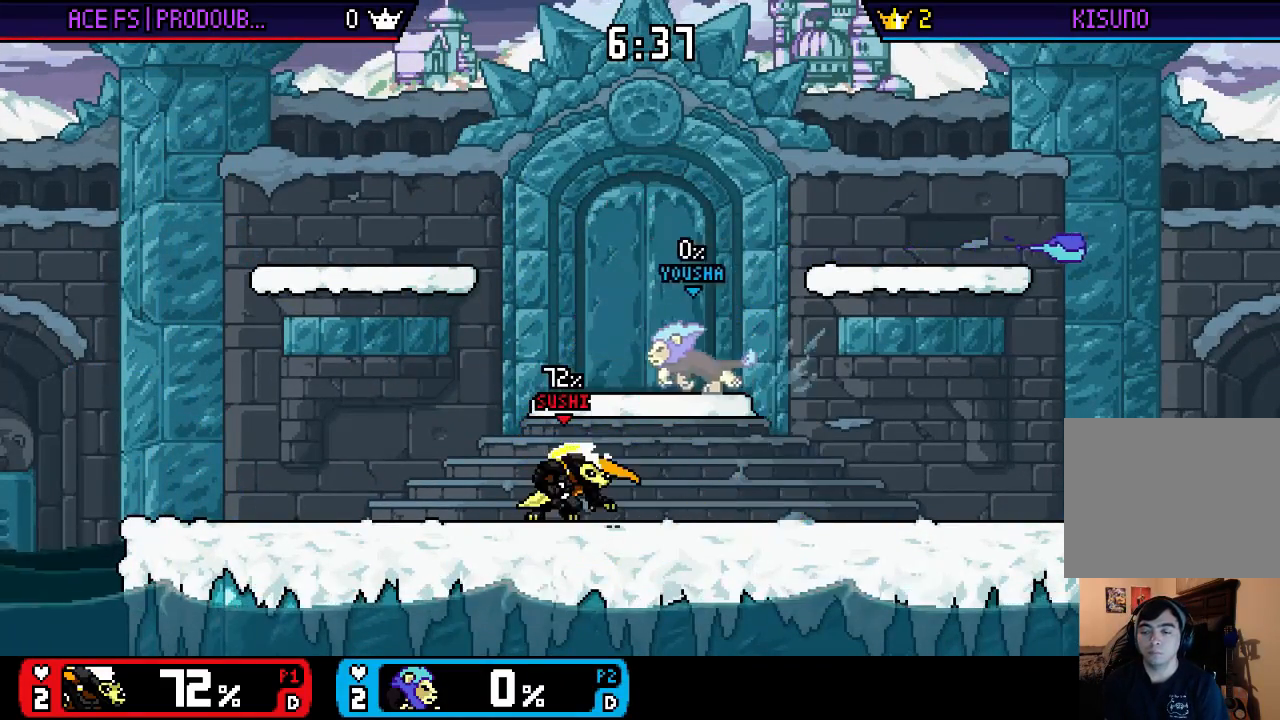
{"buttons": ["X"], "left_stick": "right", "right_stick": "center", "events": [[167, "X", "up"], [233, "left_stick", "right"], [367, "X", "down"]]}
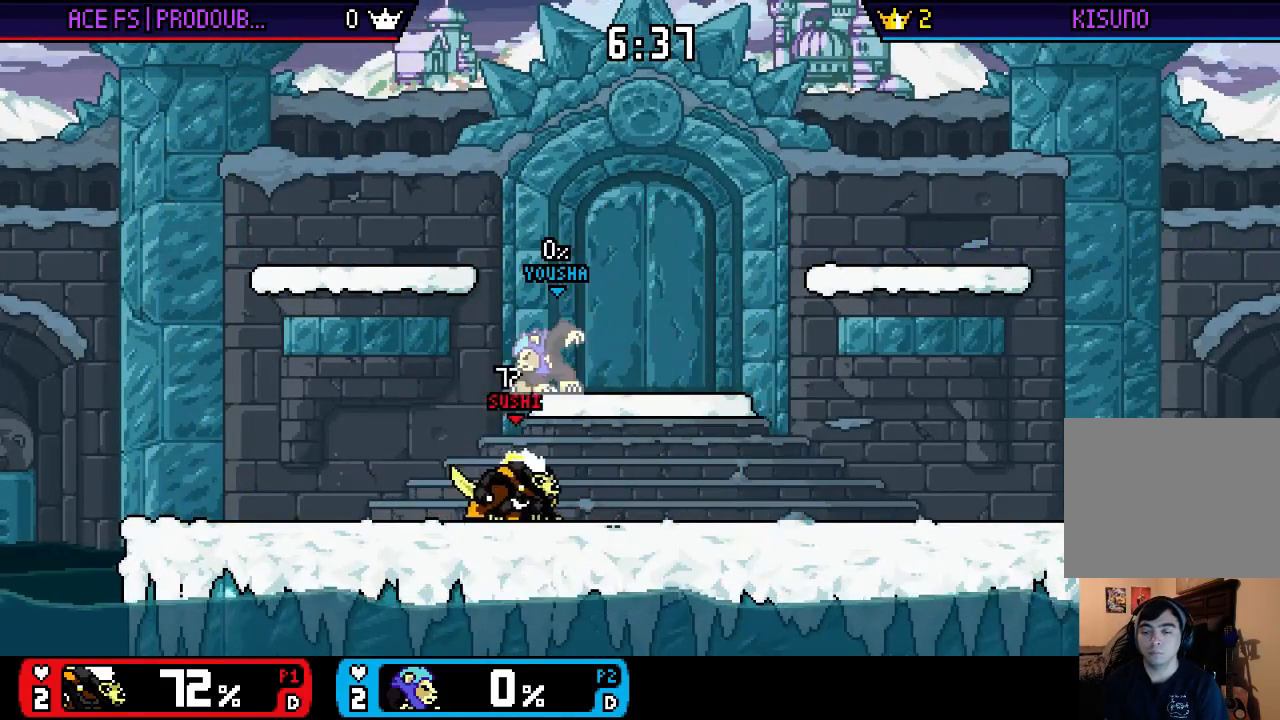
{"buttons": ["X"], "left_stick": "right", "right_stick": "center", "events": [[33, "X", "up"], [33, "left_stick", "center"], [100, "left_stick", "right"], [467, "X", "down"]]}
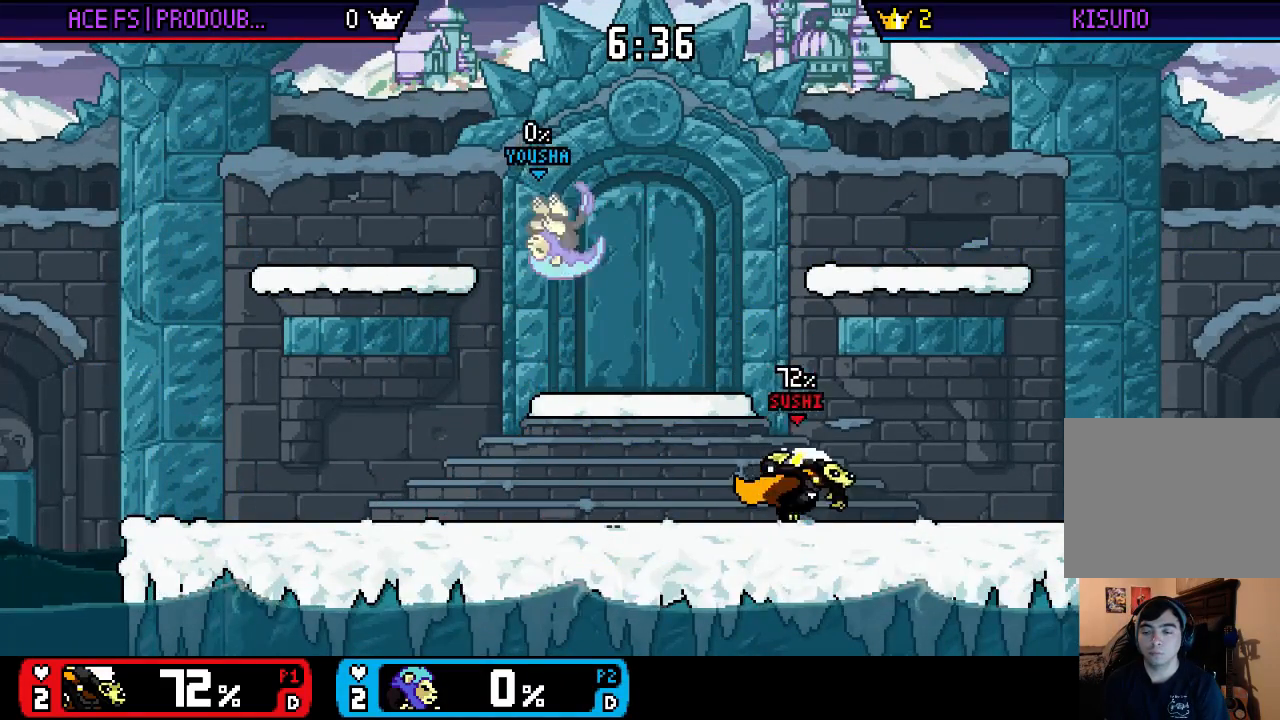
{"buttons": ["A"], "left_stick": "center", "right_stick": "center", "events": [[100, "X", "up"], [167, "left_stick", "left"], [367, "X", "down"], [400, "A", "down"], [433, "X", "up"], [433, "left_stick", "center"]]}
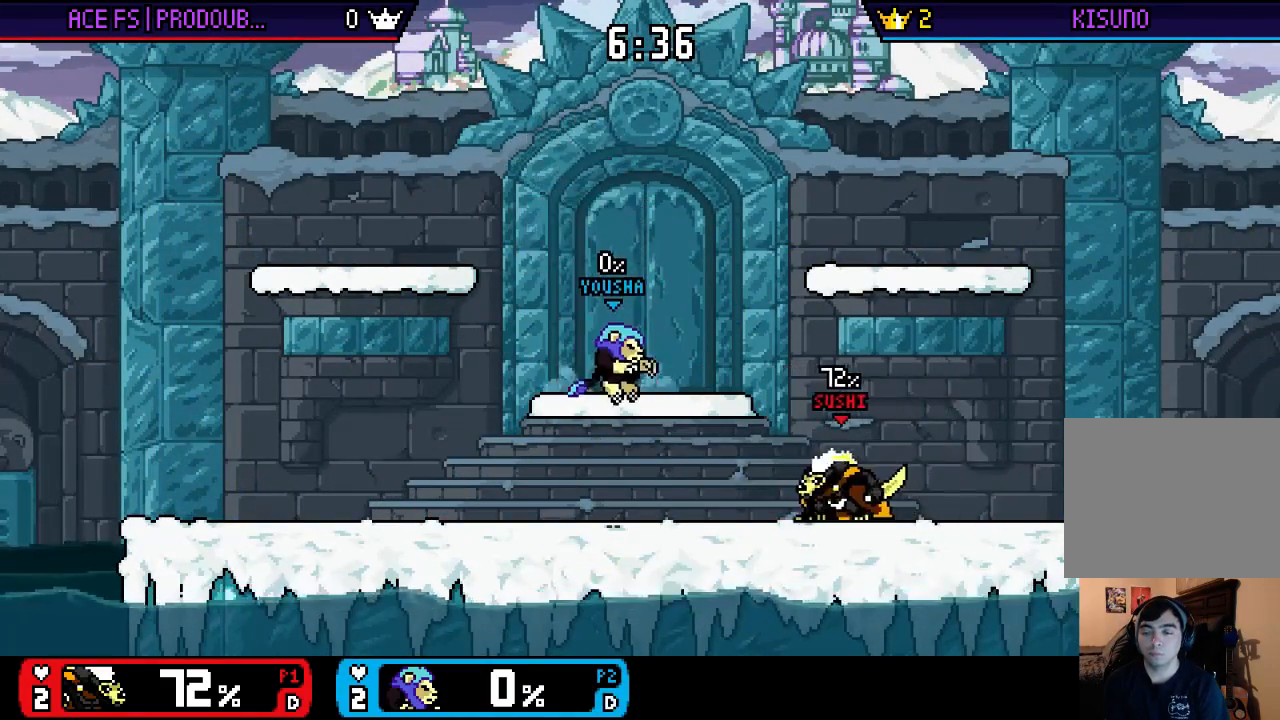
{"buttons": [], "left_stick": "center", "right_stick": "center", "events": [[33, "A", "up"], [67, "left_stick", "up-left"], [267, "left_stick", "down"], [333, "left_stick", "center"], [433, "A", "down"], [500, "A", "up"]]}
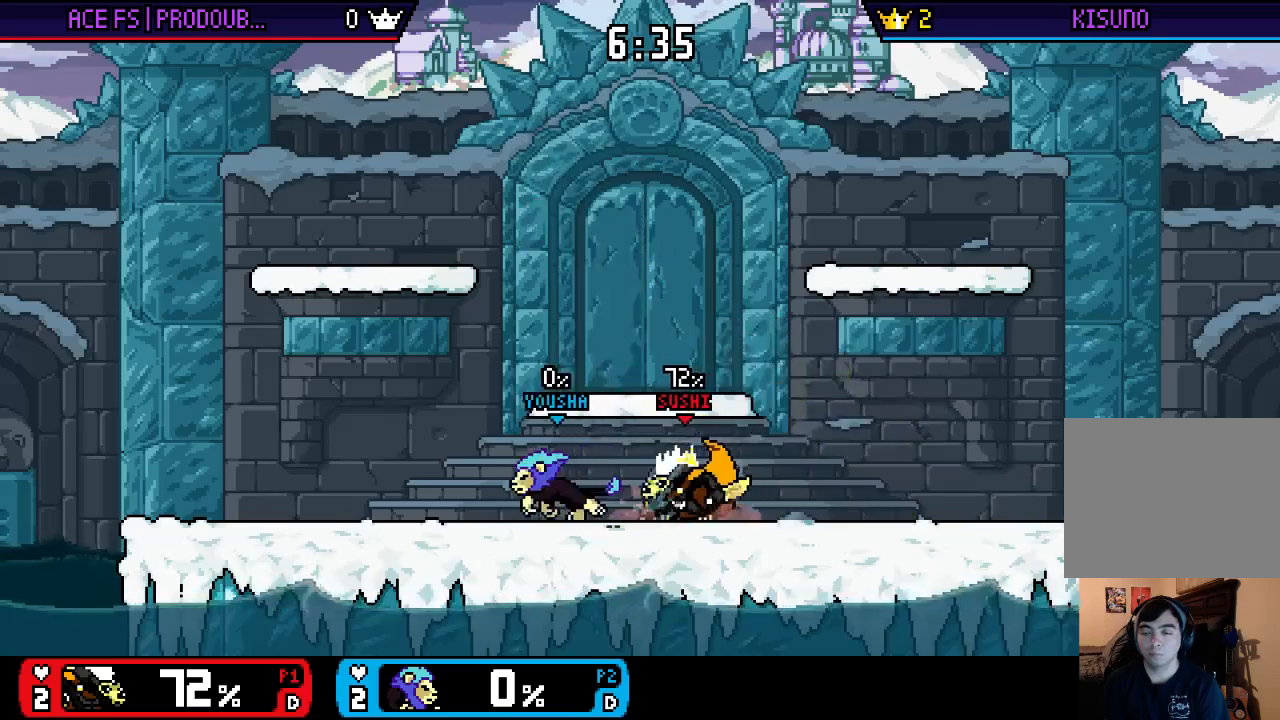
{"buttons": [], "left_stick": "down", "right_stick": "center", "events": [[100, "left_stick", "down"], [167, "A", "down"], [333, "A", "up"], [367, "A", "down"], [433, "A", "up"]]}
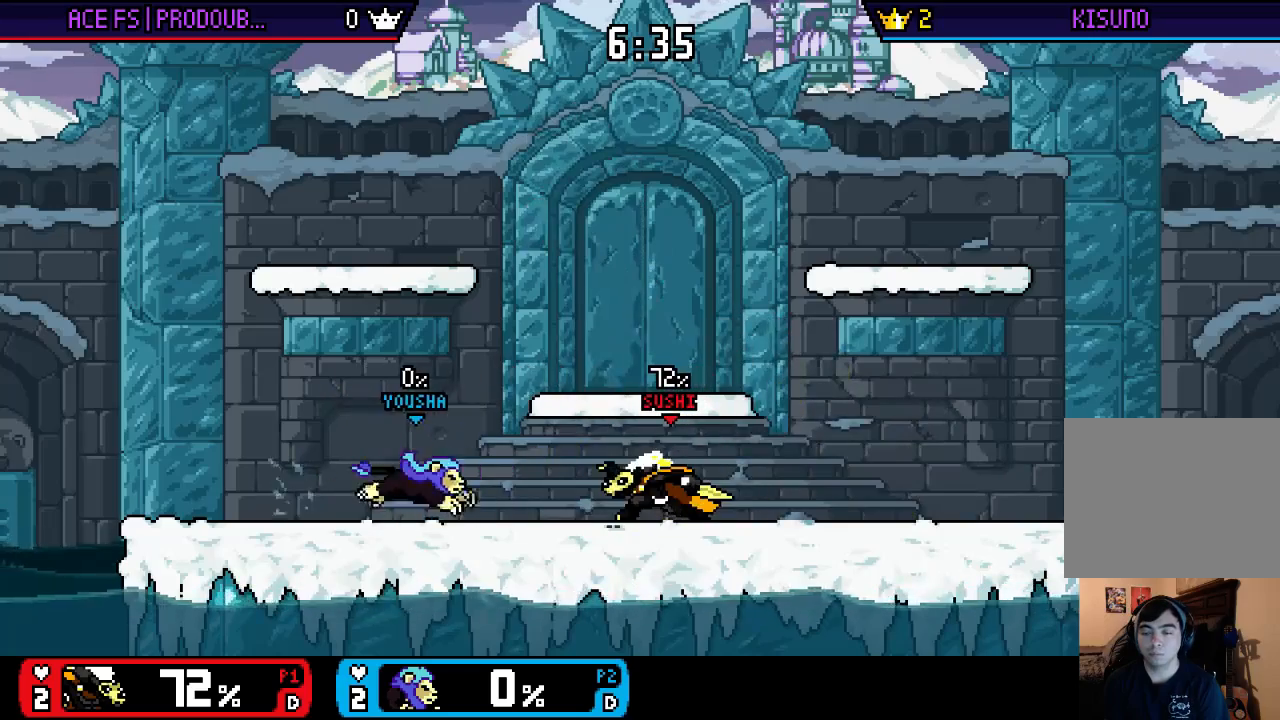
{"buttons": [], "left_stick": "left", "right_stick": "center", "events": [[33, "left_stick", "center"], [100, "left_stick", "right"], [333, "left_stick", "left"]]}
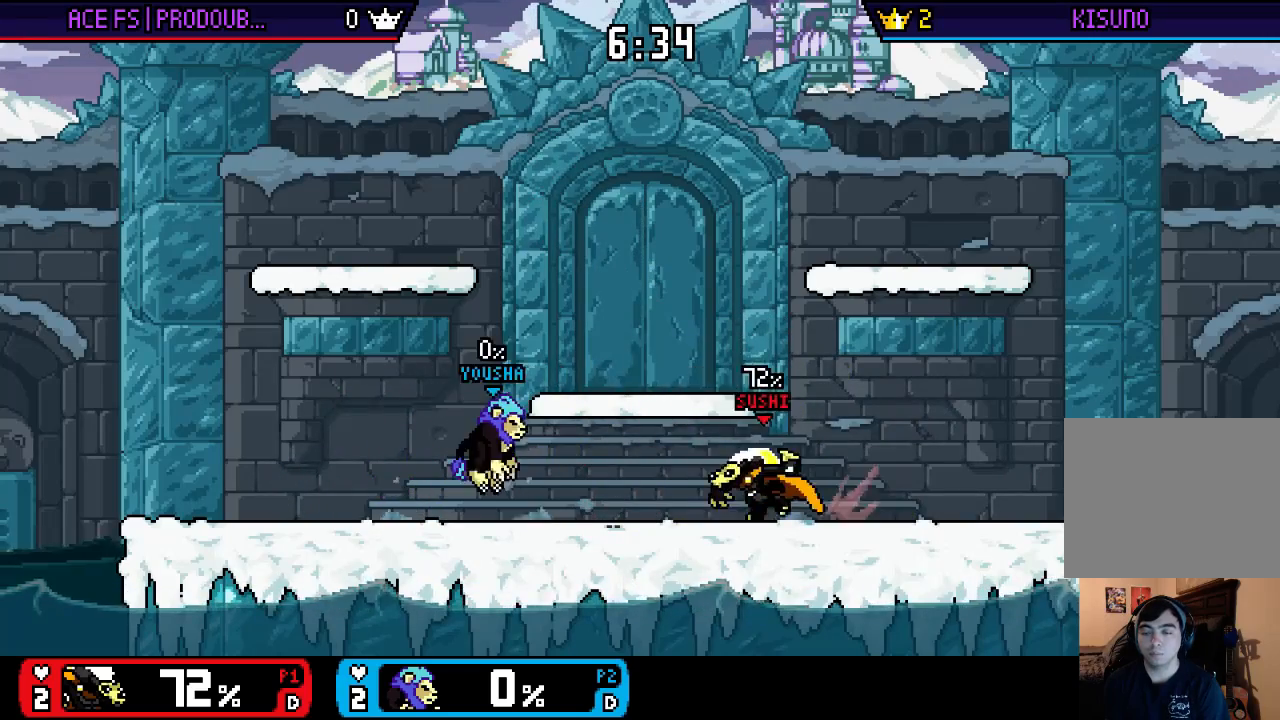
{"buttons": [], "left_stick": "right", "right_stick": "center", "events": [[33, "A", "down"], [33, "left_stick", "center"], [133, "A", "up"], [167, "left_stick", "up-left"], [300, "left_stick", "down-left"], [383, "left_stick", "center"], [483, "left_stick", "right"]]}
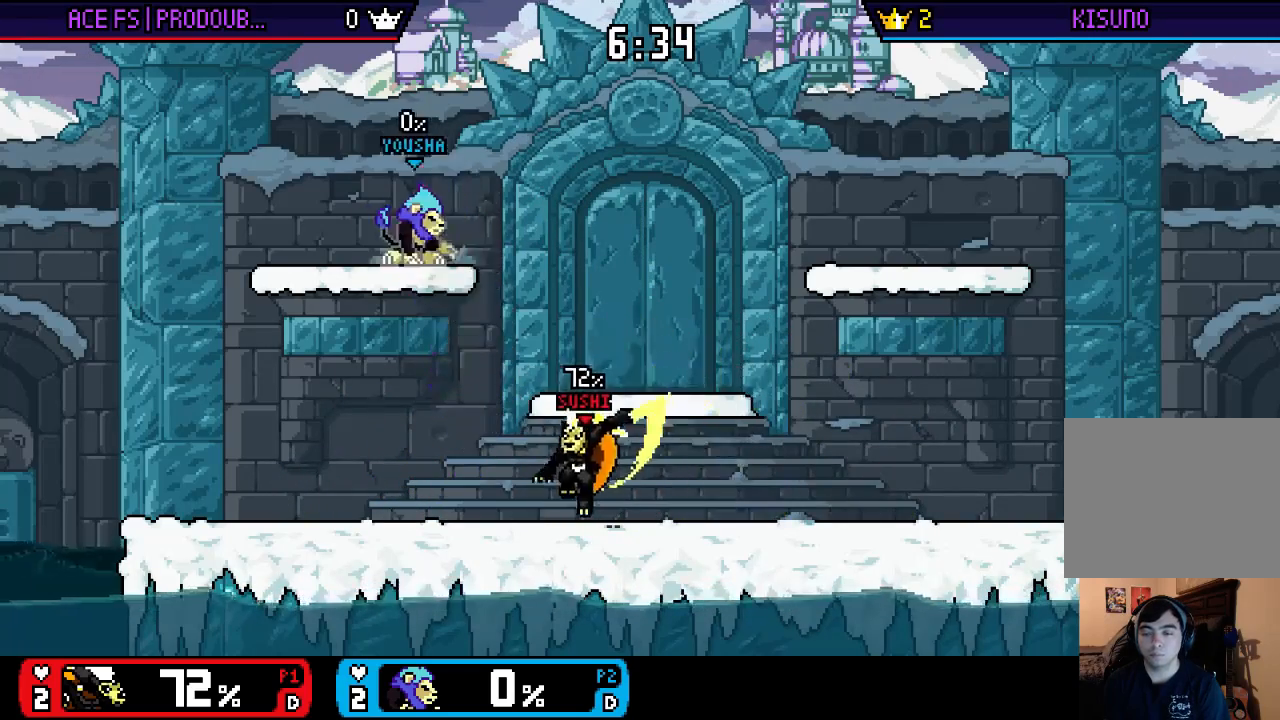
{"buttons": ["A"], "left_stick": "left", "right_stick": "center", "events": [[17, "X", "down"], [183, "X", "up"], [183, "left_stick", "center"], [250, "left_stick", "left"], [417, "X", "down"], [450, "A", "down"], [483, "X", "up"]]}
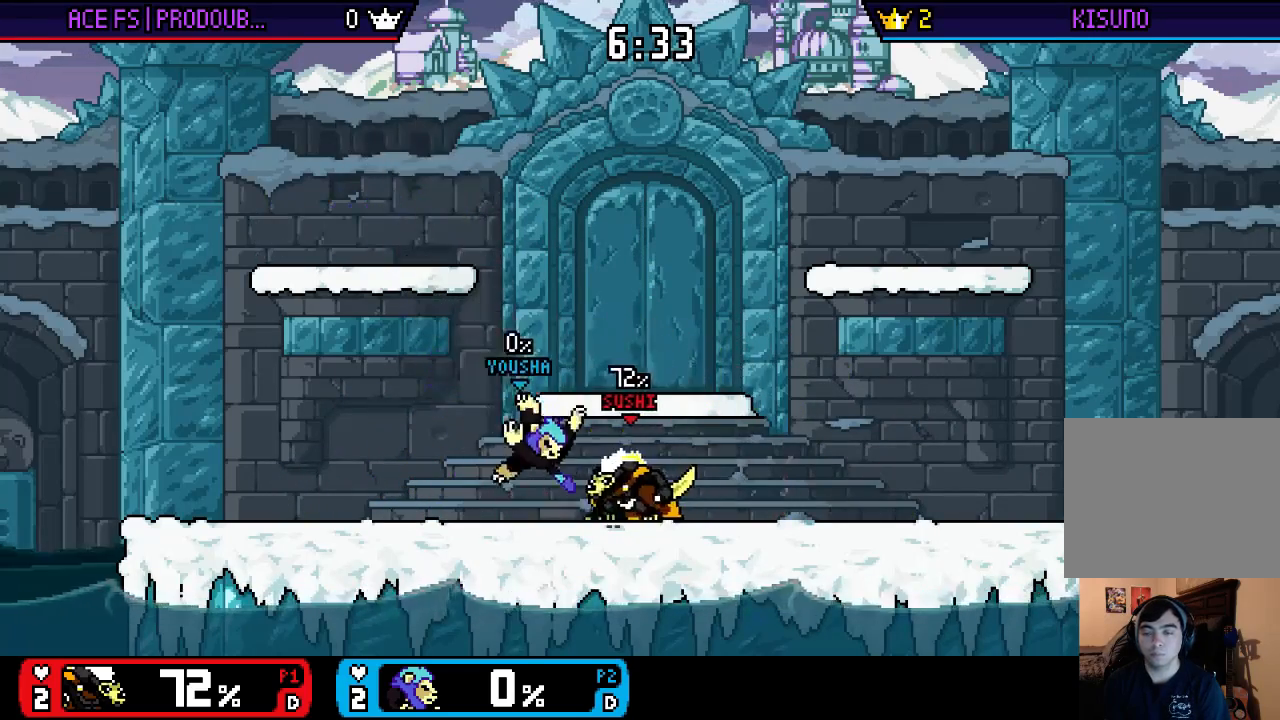
{"buttons": [], "left_stick": "down", "right_stick": "center", "events": [[50, "A", "up"], [117, "A", "down"], [183, "A", "up"], [350, "A", "down"], [417, "A", "up"], [450, "left_stick", "down"]]}
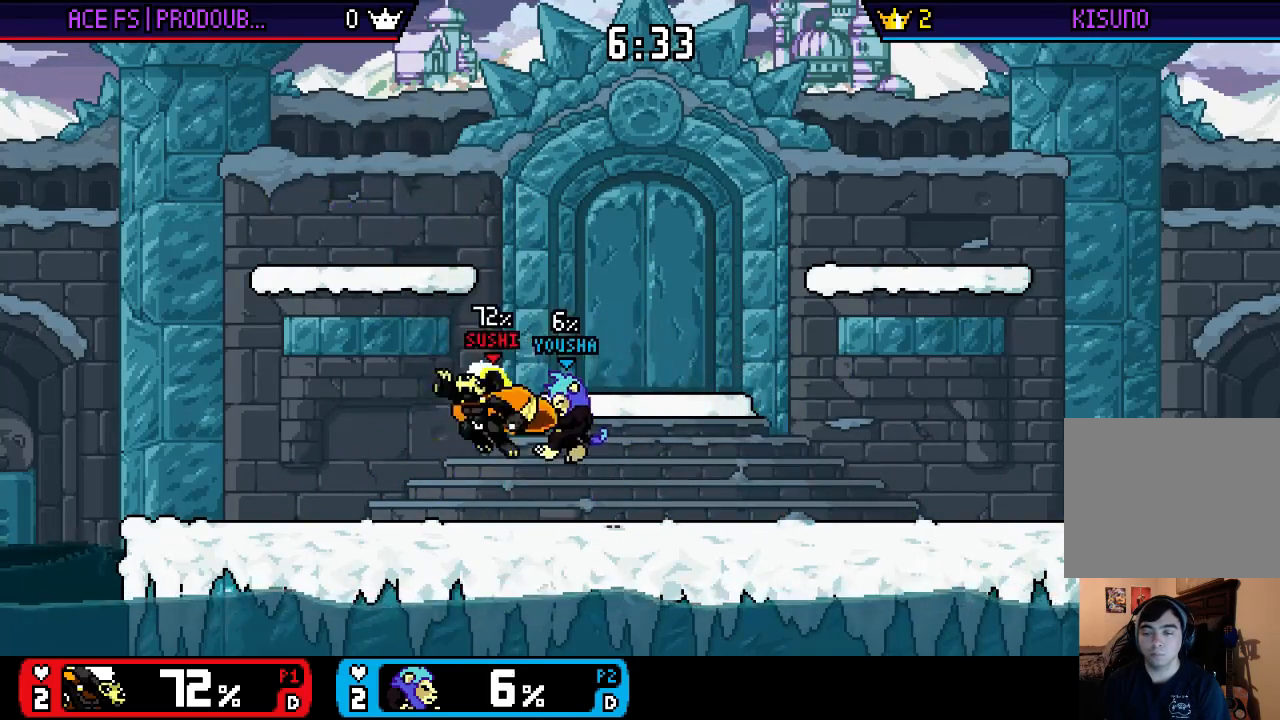
{"buttons": [], "left_stick": "right", "right_stick": "center", "events": [[50, "left_stick", "center"], [117, "left_stick", "right"], [150, "X", "down"], [183, "A", "down"], [217, "X", "up"], [250, "A", "up"], [417, "A", "down"], [483, "A", "up"]]}
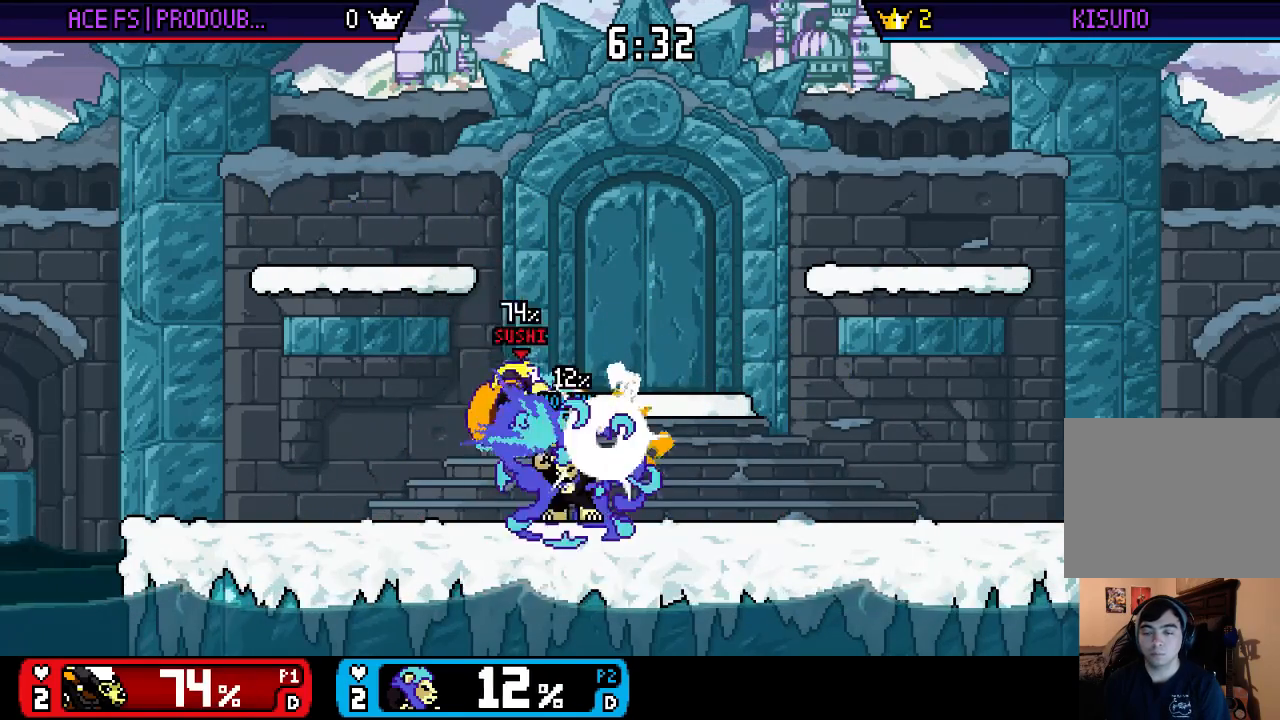
{"buttons": ["X"], "left_stick": "center", "right_stick": "center", "events": [[17, "A", "down"], [83, "A", "up"], [250, "A", "down"], [283, "left_stick", "down-right"], [317, "A", "up"], [383, "left_stick", "center"], [450, "X", "down"]]}
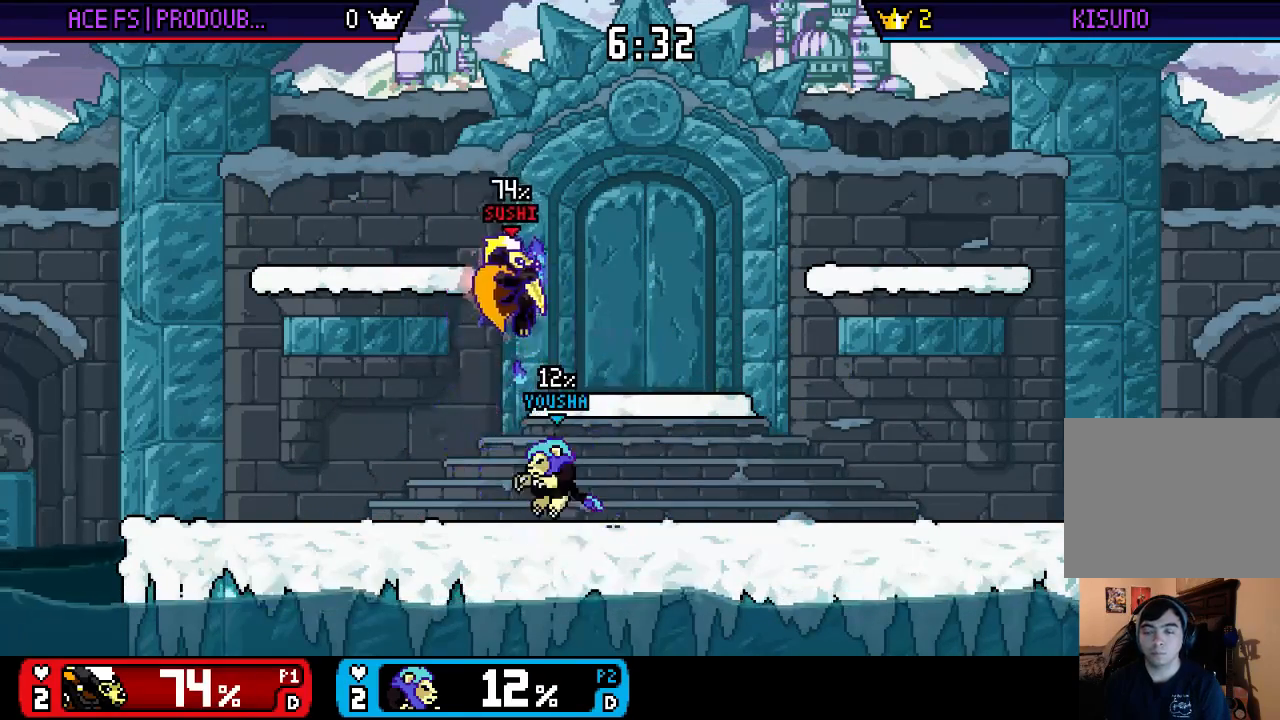
{"buttons": [], "left_stick": "center", "right_stick": "center", "events": [[17, "X", "up"], [17, "left_stick", "left"], [83, "X", "down"], [150, "left_stick", "down-left"], [283, "X", "up"], [317, "left_stick", "center"]]}
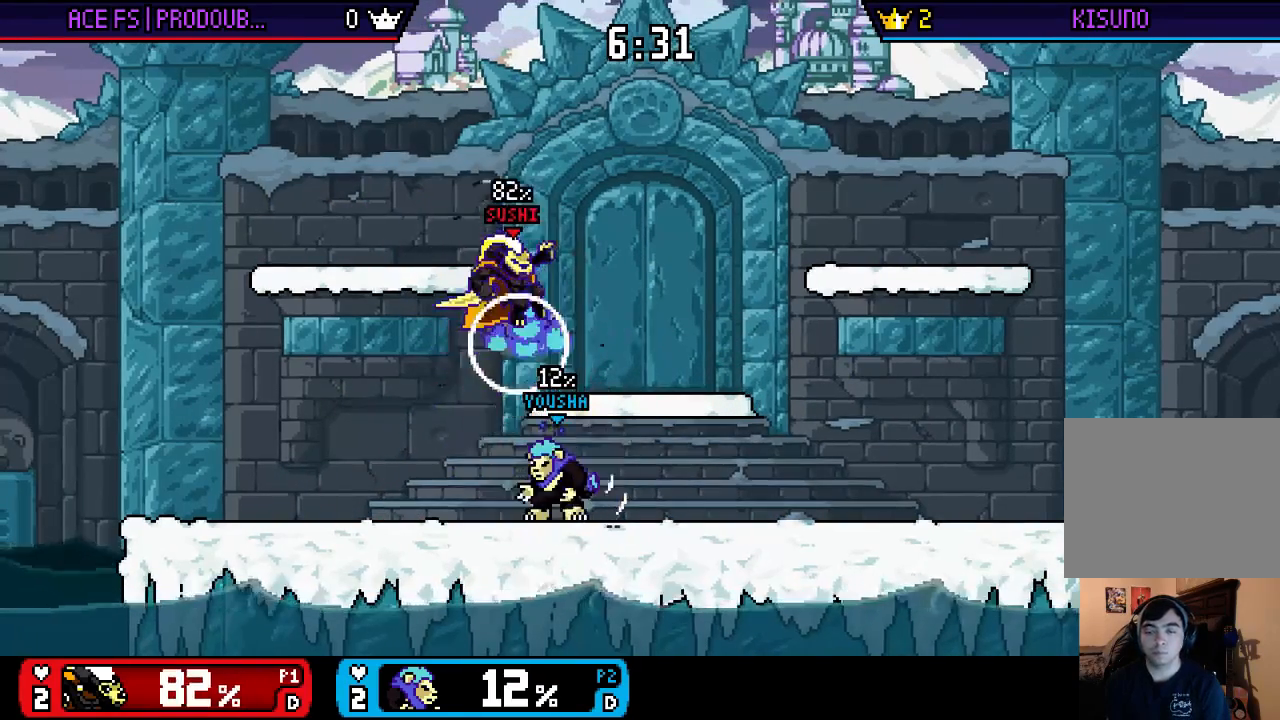
{"buttons": ["X"], "left_stick": "left", "right_stick": "center", "events": [[117, "left_stick", "left"], [217, "X", "down"], [283, "X", "up"], [350, "X", "down"]]}
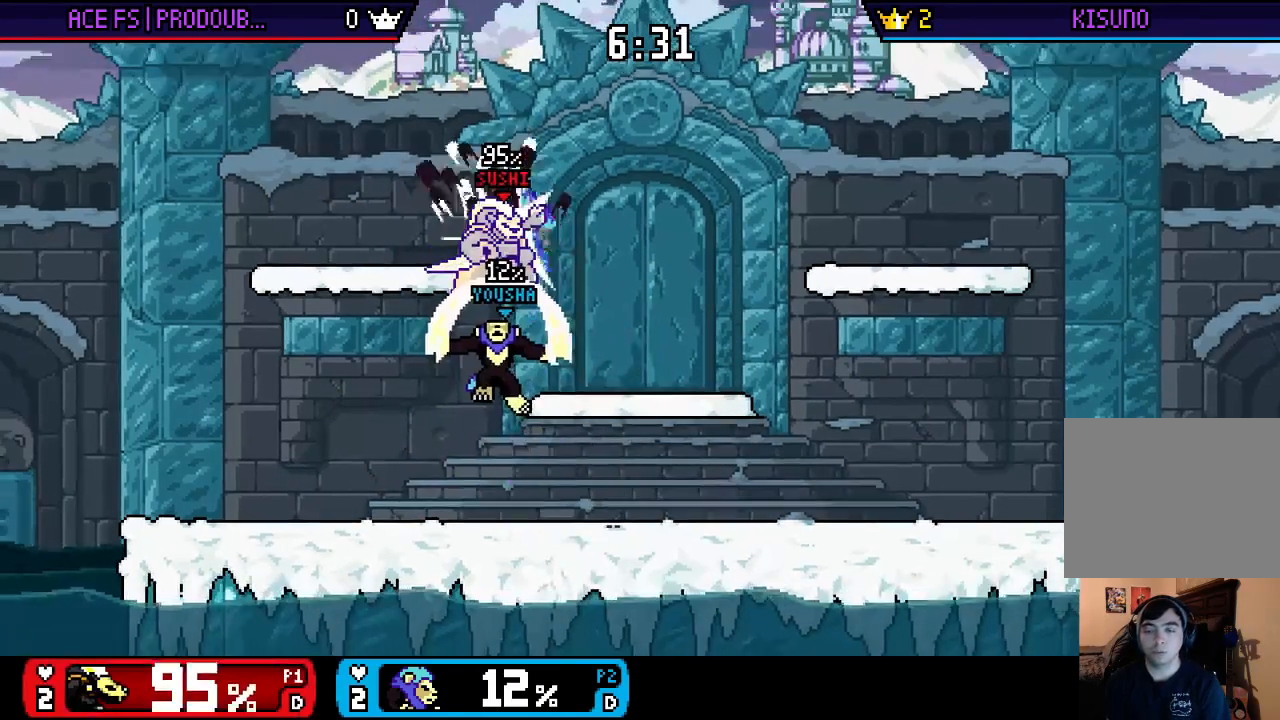
{"buttons": [], "left_stick": "left", "right_stick": "center", "events": [[50, "X", "up"], [117, "X", "down"], [183, "X", "up"]]}
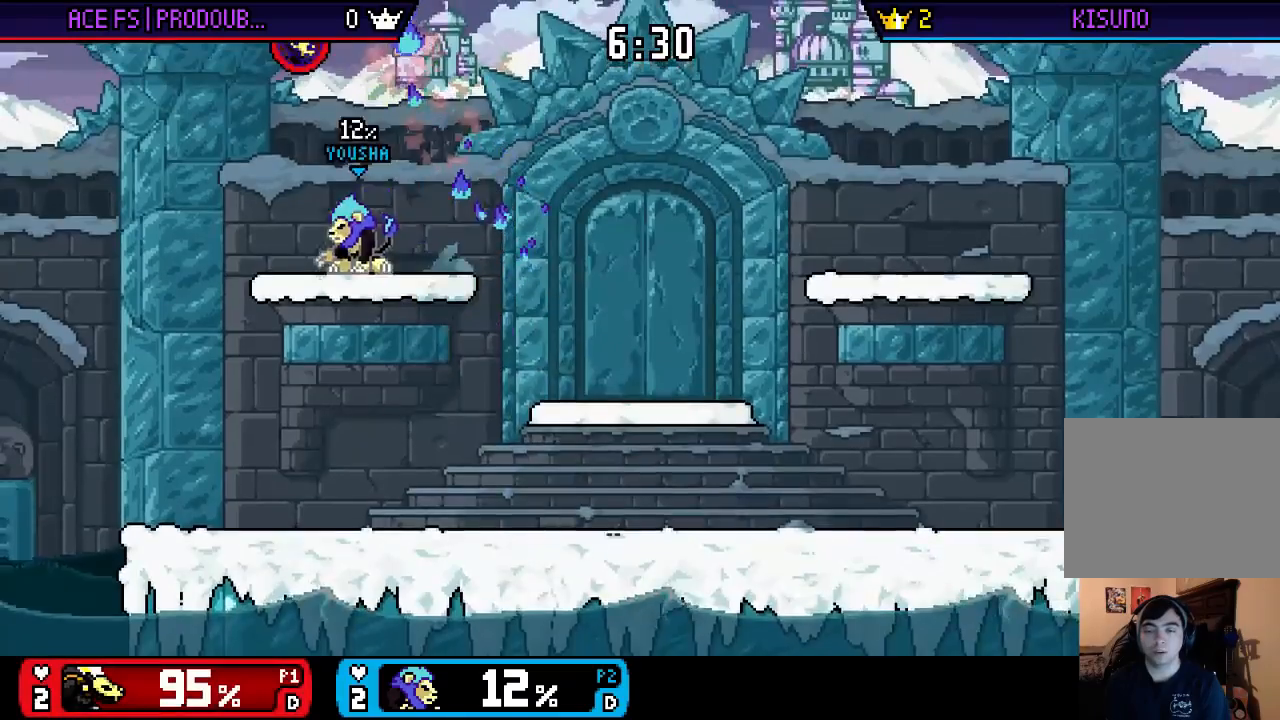
{"buttons": [], "left_stick": "center", "right_stick": "center", "events": [[83, "left_stick", "right"], [283, "left_stick", "center"]]}
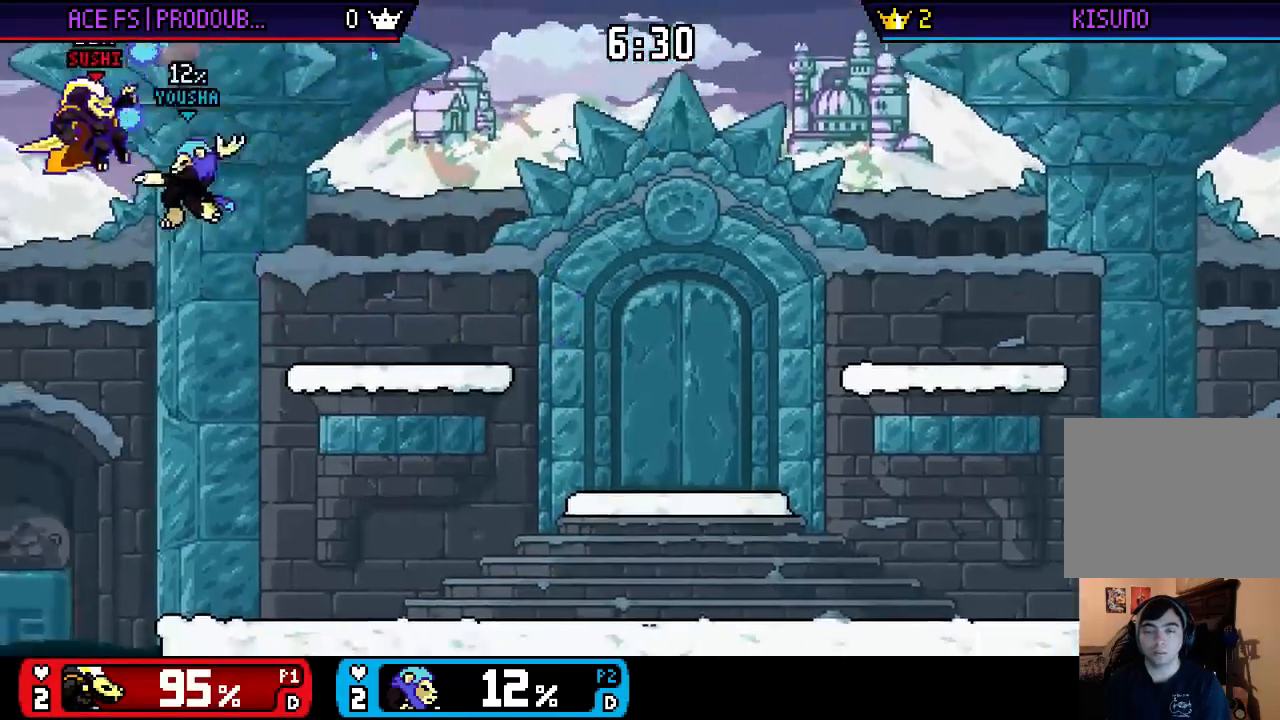
{"buttons": [], "left_stick": "right", "right_stick": "center", "events": [[183, "left_stick", "right"]]}
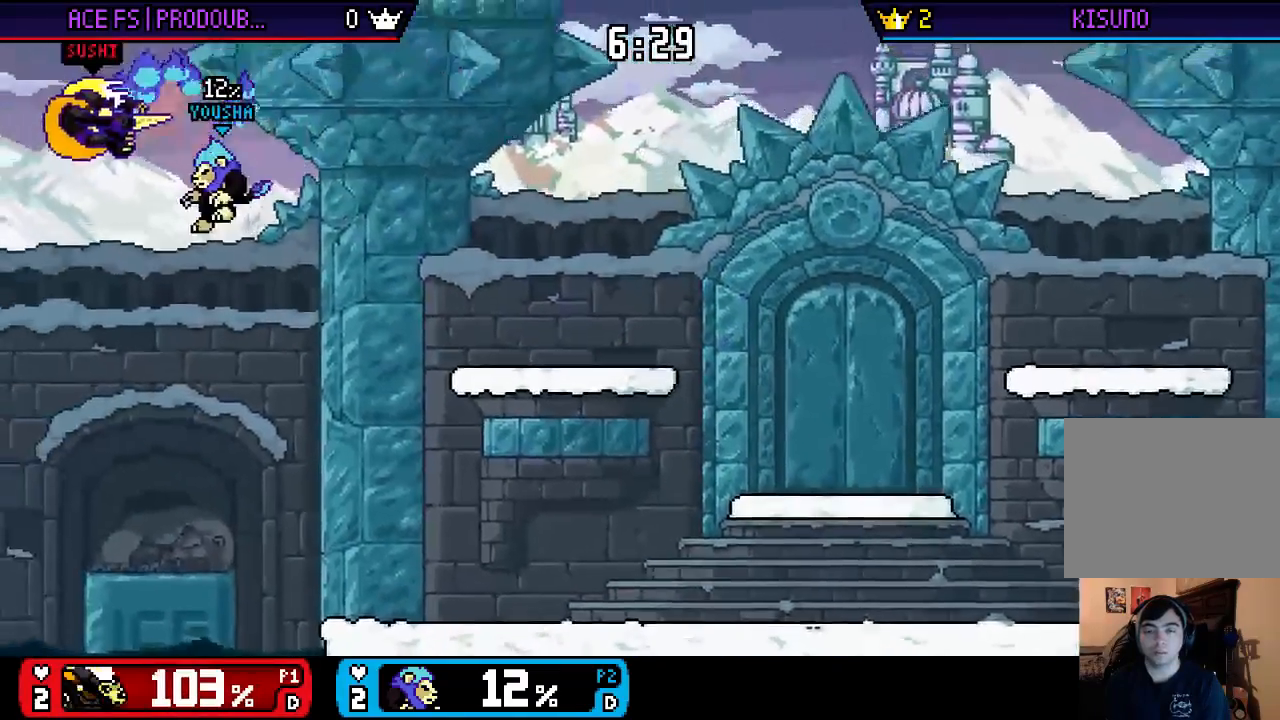
{"buttons": [], "left_stick": "right", "right_stick": "center", "events": []}
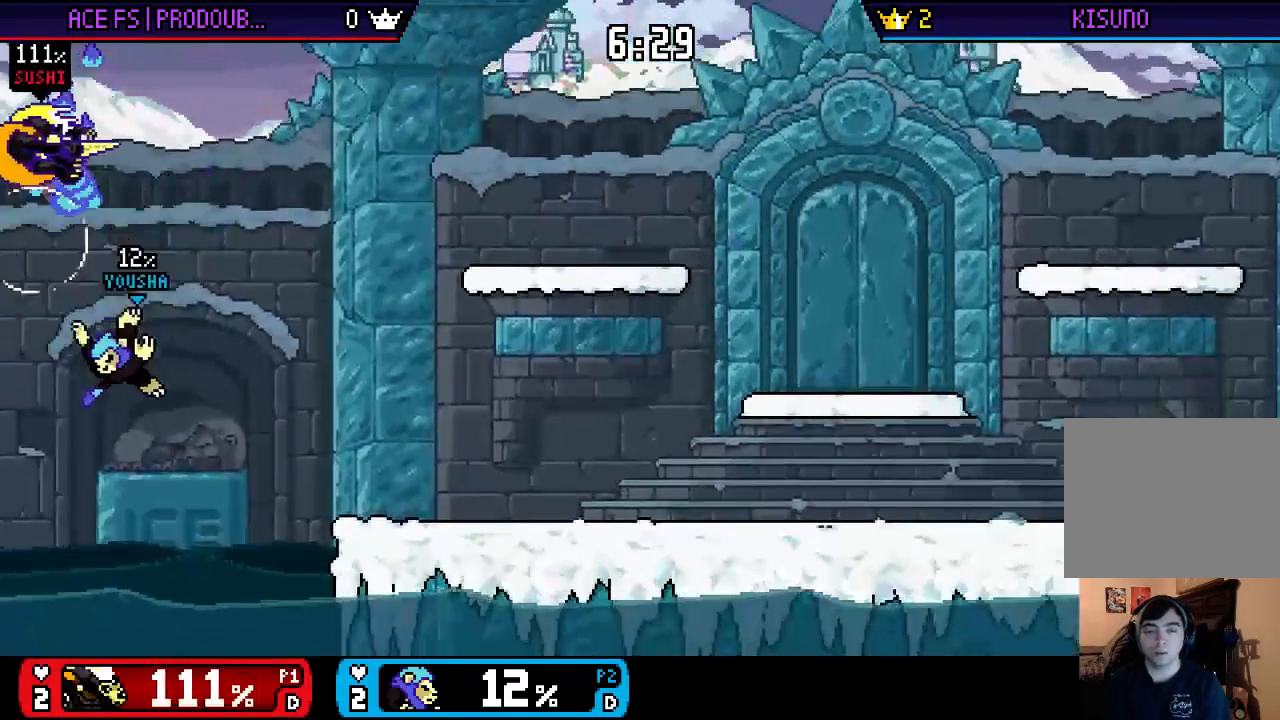
{"buttons": [], "left_stick": "right", "right_stick": "center", "events": [[50, "left_stick", "up-right"], [283, "X", "down"], [283, "left_stick", "right"], [483, "X", "up"]]}
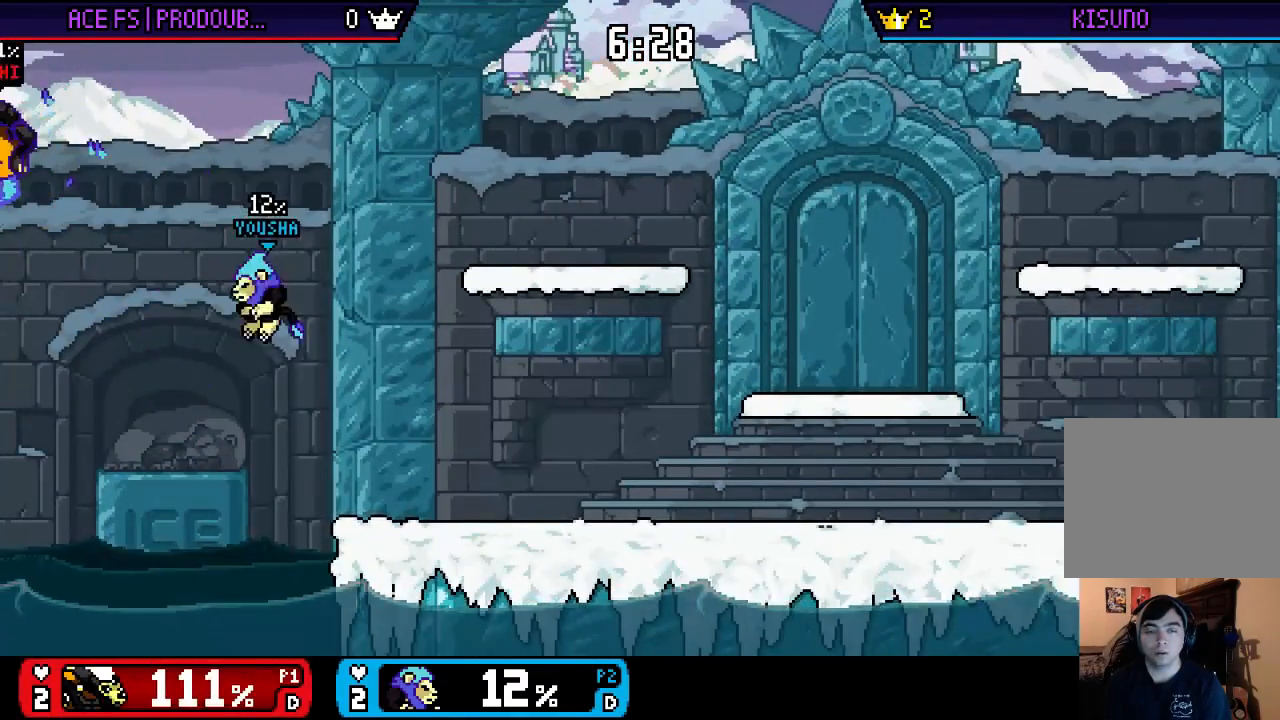
{"buttons": [], "left_stick": "right", "right_stick": "center", "events": []}
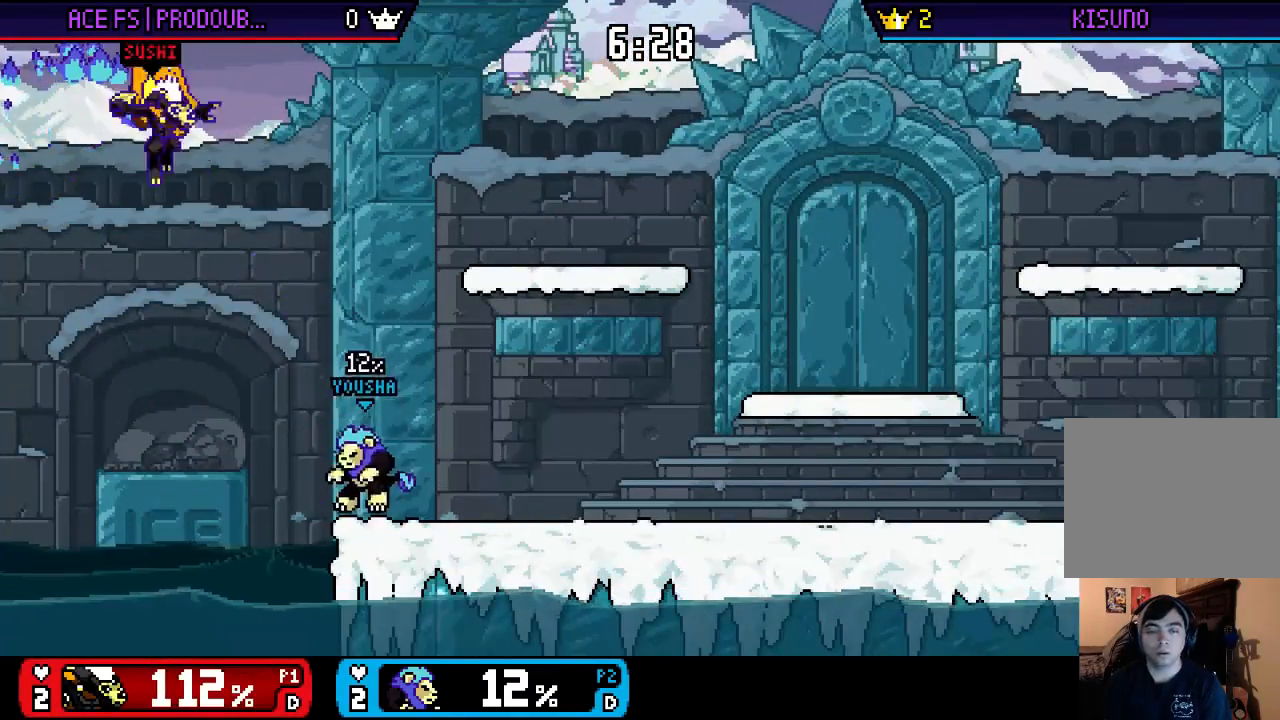
{"buttons": [], "left_stick": "up-right", "right_stick": "center", "events": [[83, "left_stick", "up-right"]]}
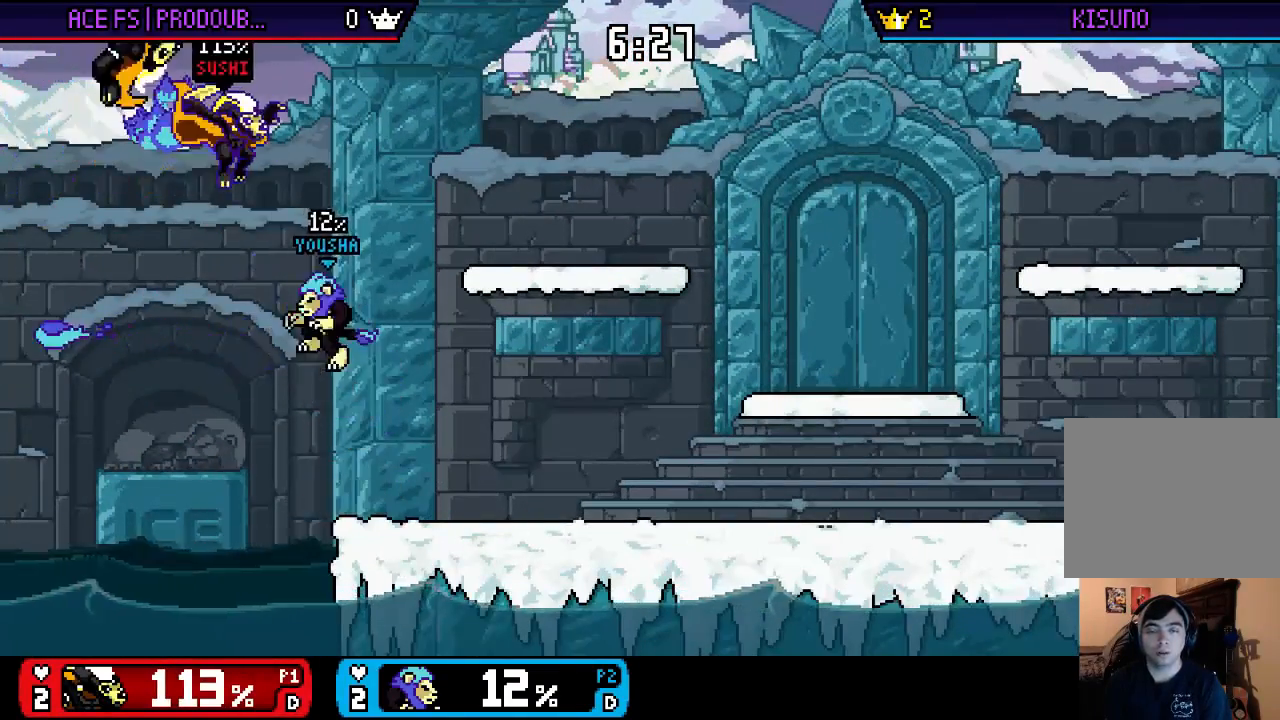
{"buttons": [], "left_stick": "up-right", "right_stick": "center", "events": []}
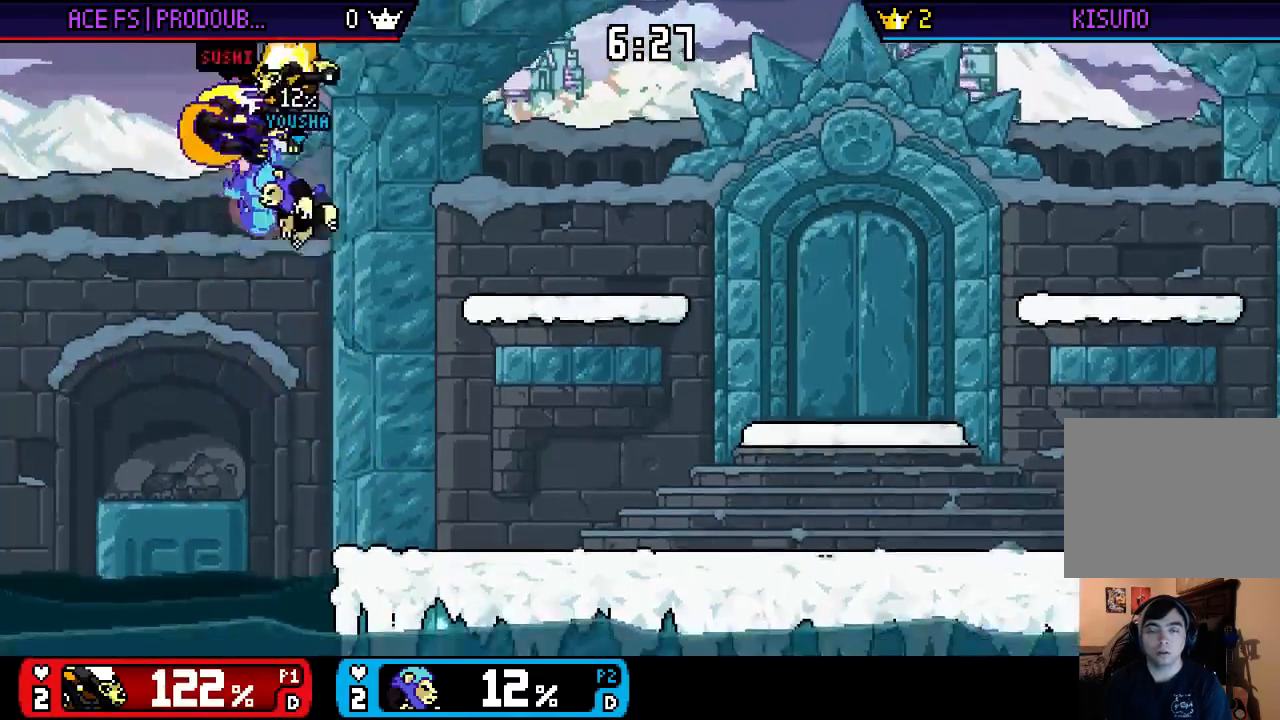
{"buttons": [], "left_stick": "up-right", "right_stick": "center", "events": [[267, "left_stick", "down"], [400, "left_stick", "up-right"]]}
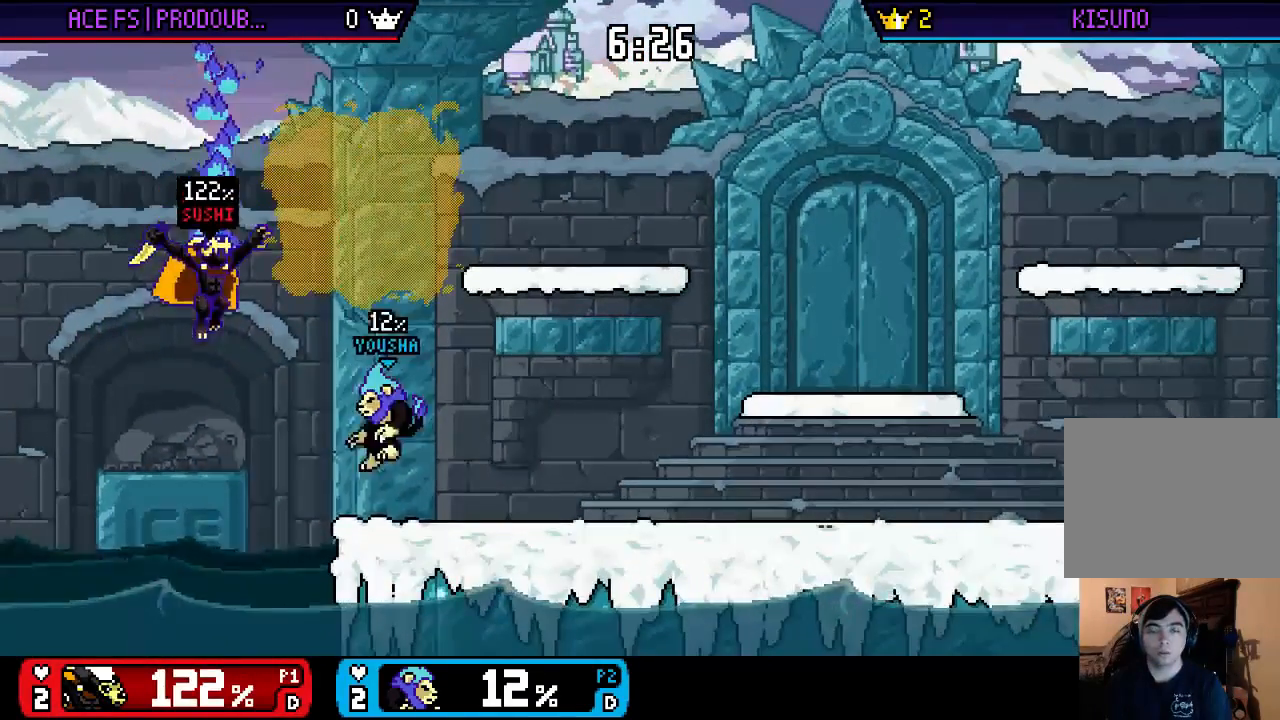
{"buttons": [], "left_stick": "up-right", "right_stick": "center", "events": [[100, "B", "down"], [200, "B", "up"]]}
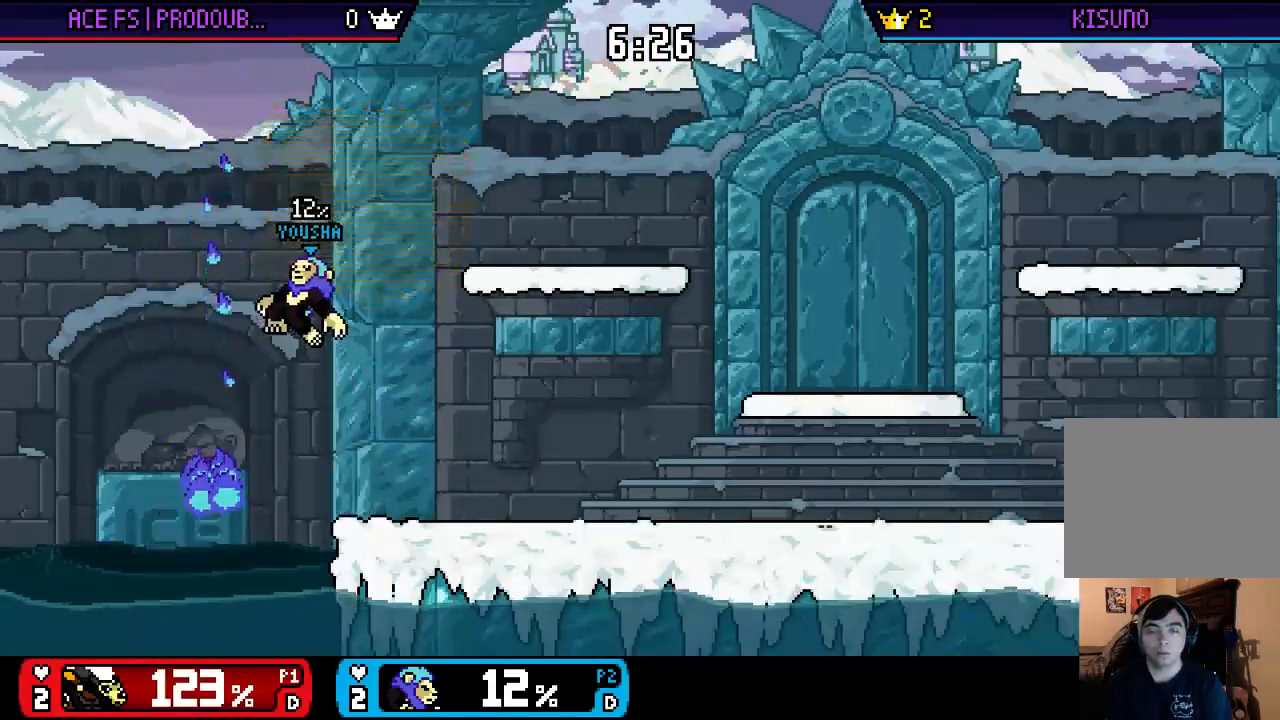
{"buttons": [], "left_stick": "up-right", "right_stick": "center", "events": [[133, "left_stick", "right"], [367, "left_stick", "up-right"]]}
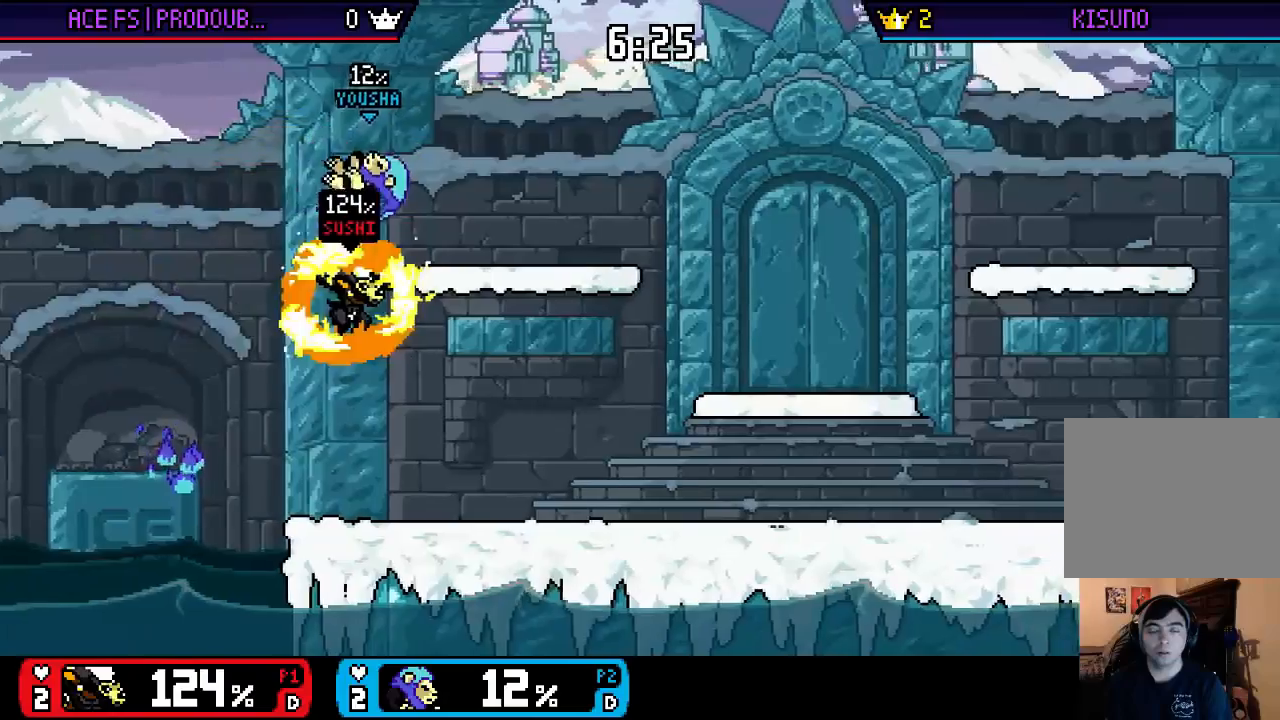
{"buttons": [], "left_stick": "up-right", "right_stick": "center", "events": [[67, "left_stick", "center"], [167, "left_stick", "down"], [433, "left_stick", "up-right"]]}